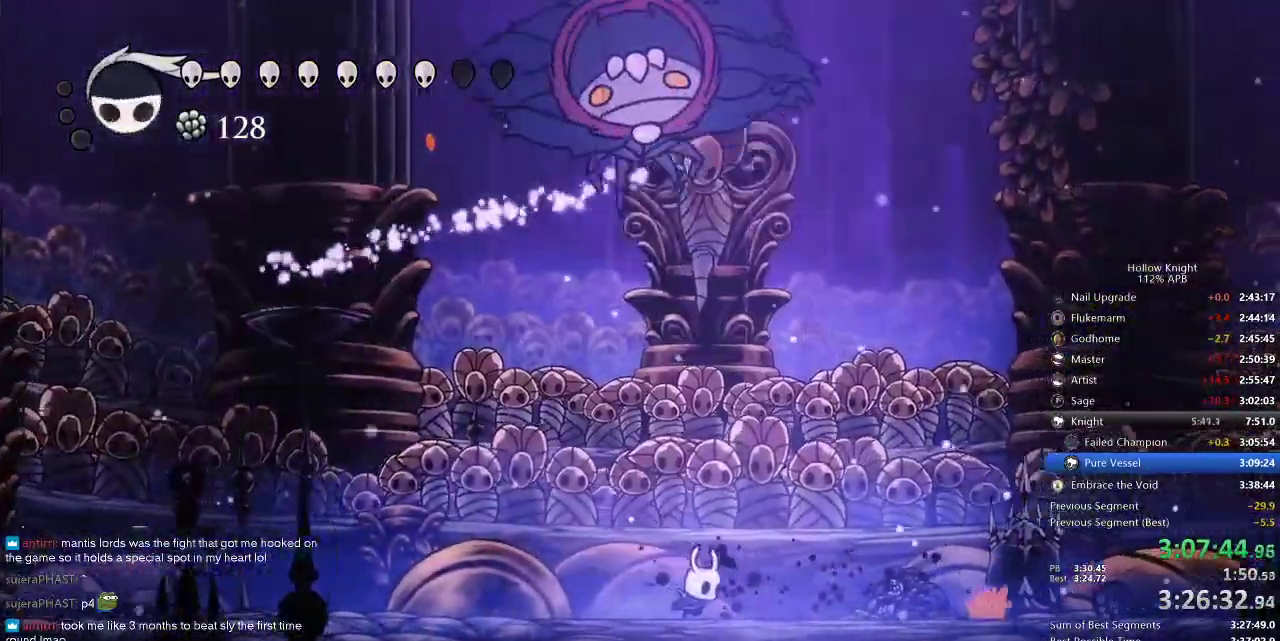
Gameplay with keyboard; each line is a JSON object with the keys held at the frame after it. "events" lists presses ("down") and releases ("up") of "cdash", "dash", "dnail", "down", "heal", "inv", "jump", "left", "nail", "right", "spell" and "up" between this image and that frame as [ms after this image, input, new state], when the widget could be followed in between. No other keys are recorded. Mouse input is not recorded. Key names are as the overlay labels them; some are game actions (e.g. jump) rather than physical keys.
{"keys": ["jump", "left", "nail"], "events": [[167, "jump", "down"], [317, "left", "down"], [367, "right", "up"], [434, "nail", "down"]]}
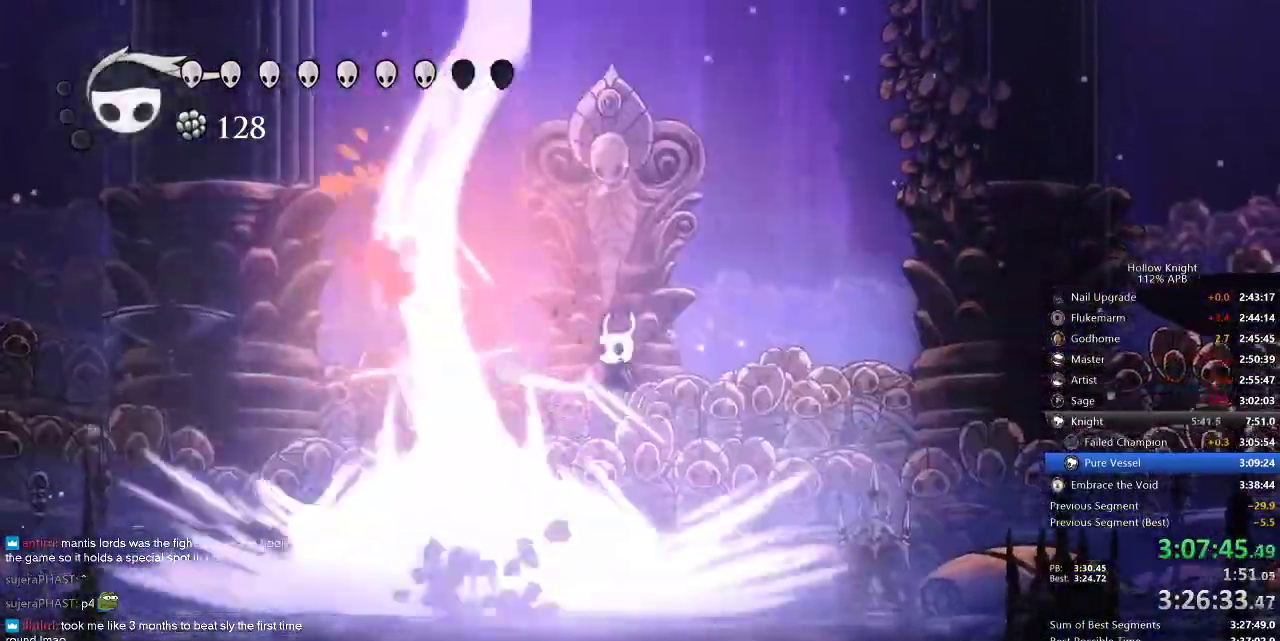
{"keys": ["left"], "events": [[167, "jump", "up"], [167, "nail", "up"]]}
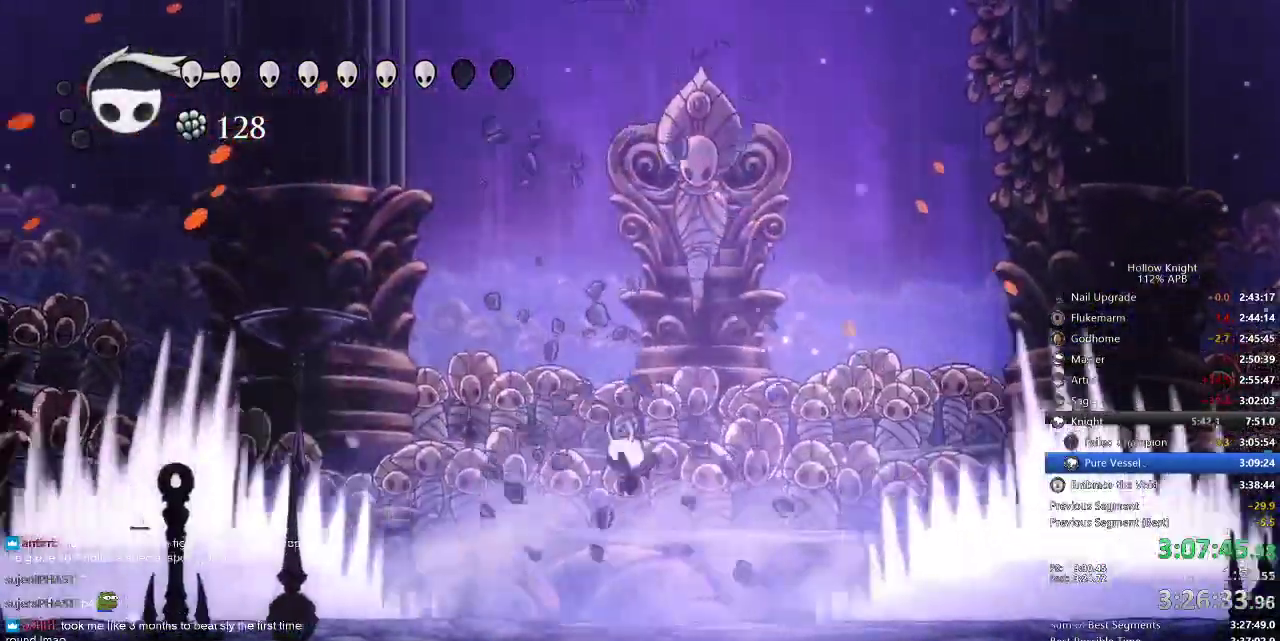
{"keys": ["jump", "right"], "events": [[234, "jump", "down"], [484, "left", "up"], [484, "right", "down"]]}
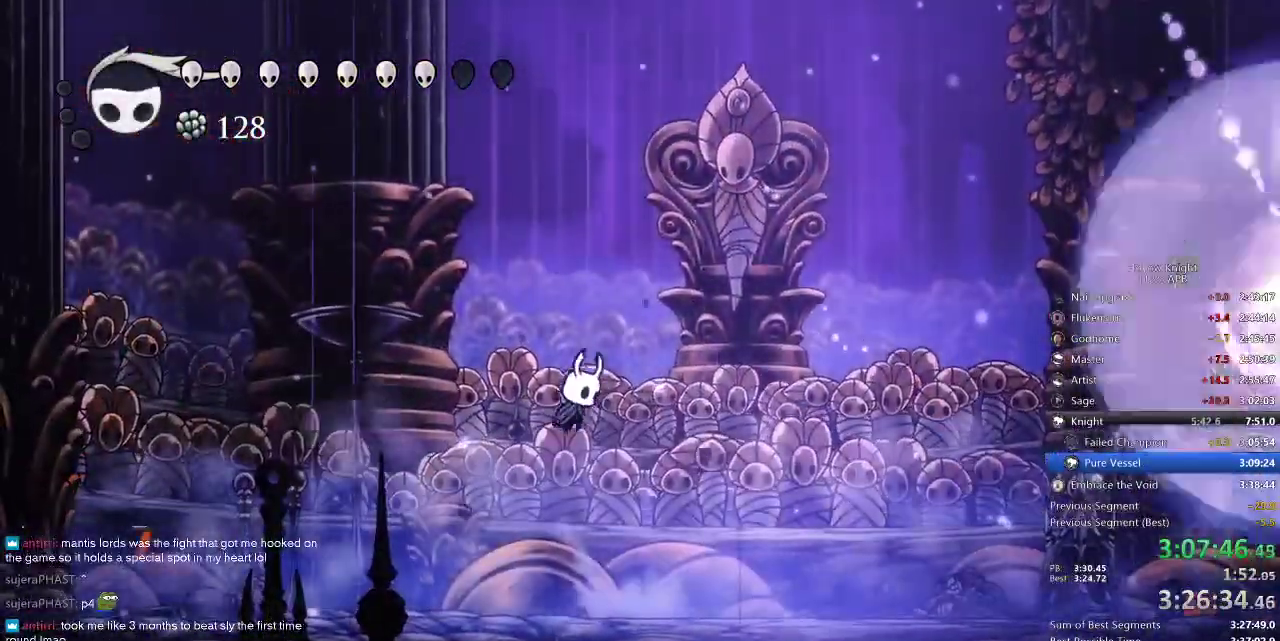
{"keys": ["right"], "events": [[84, "jump", "up"], [84, "spell", "down"], [167, "spell", "up"]]}
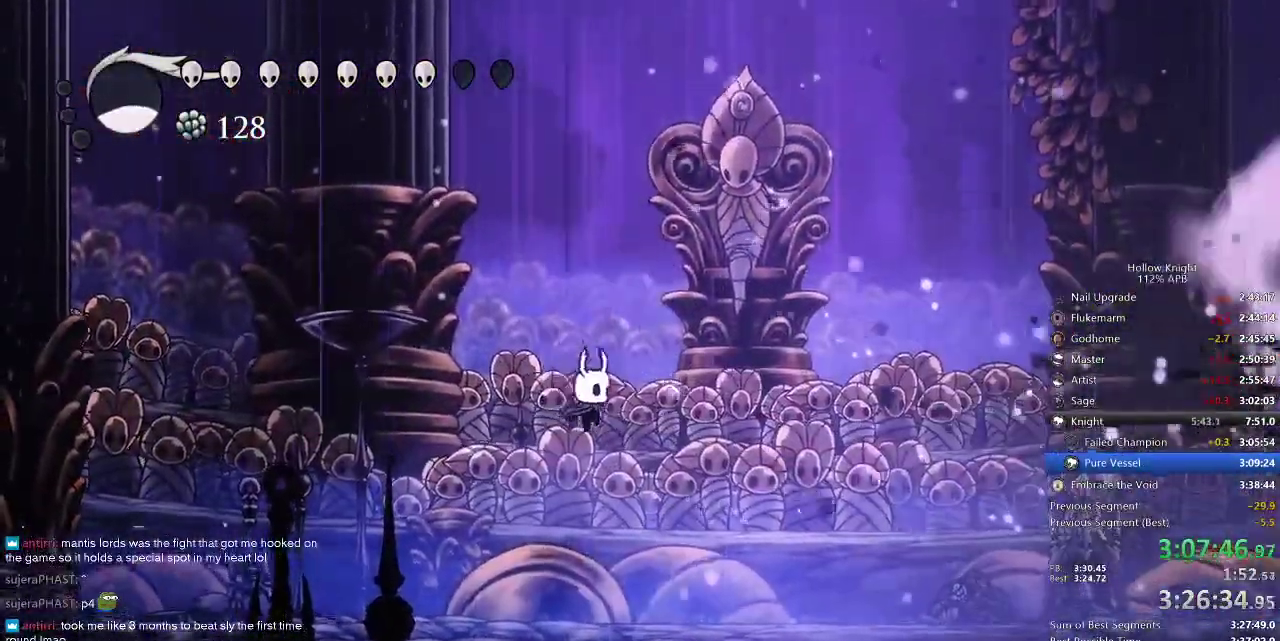
{"keys": ["right"], "events": []}
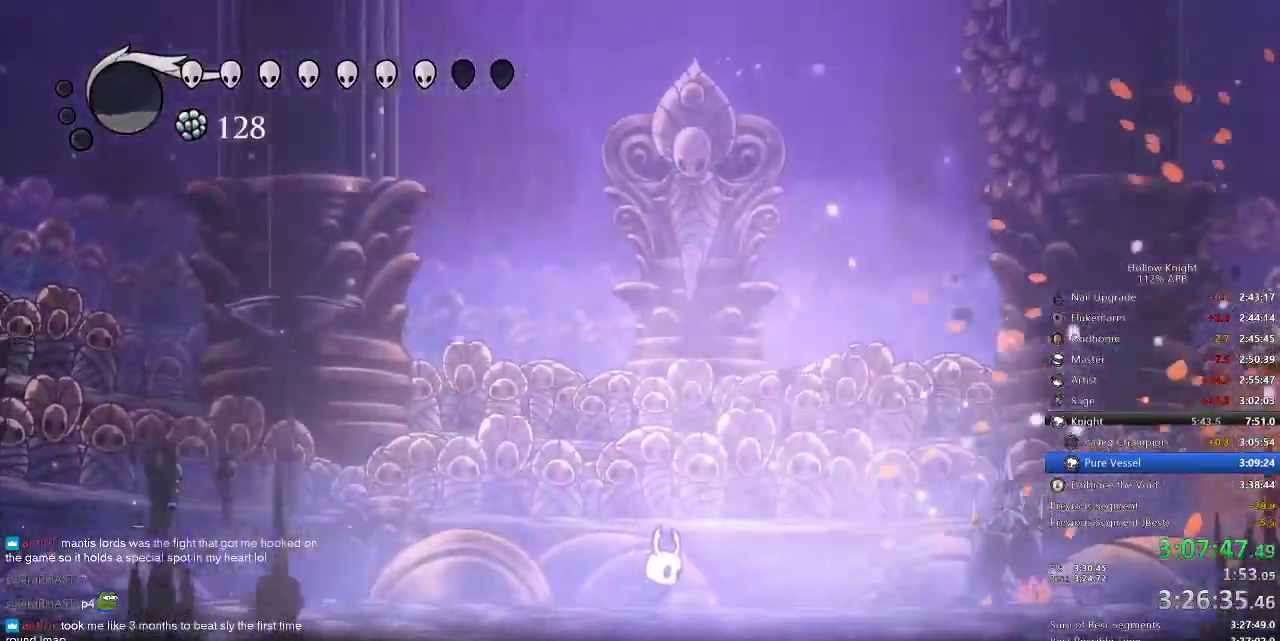
{"keys": [], "events": [[250, "left", "down"], [300, "right", "up"], [484, "left", "up"]]}
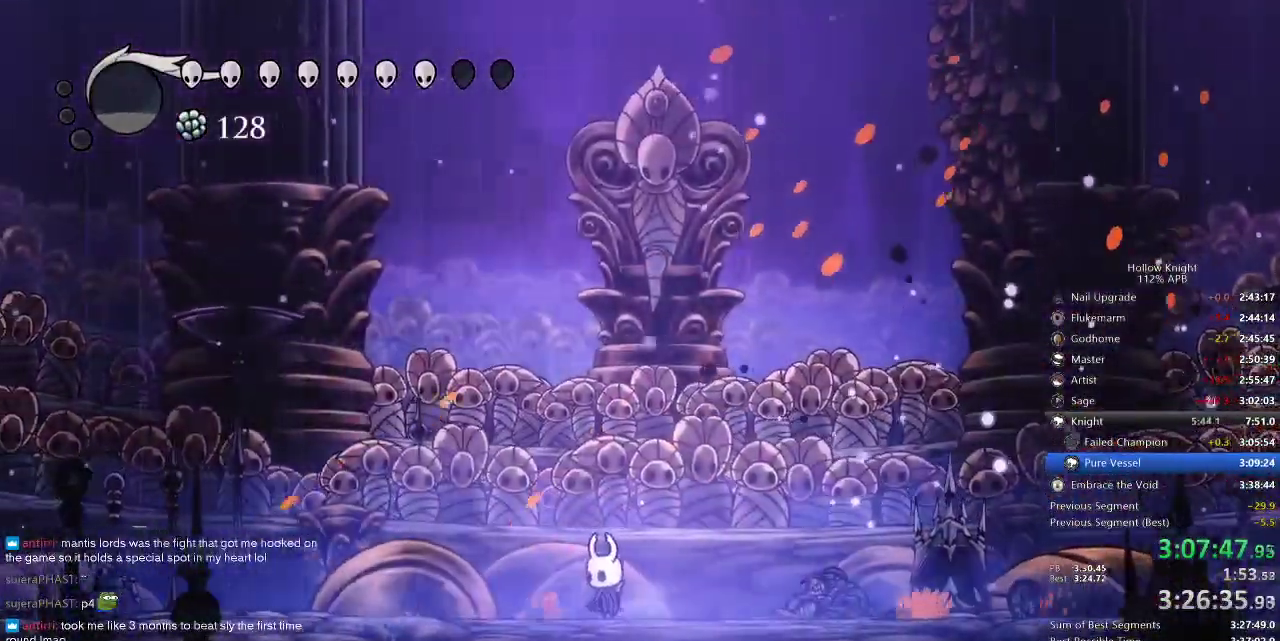
{"keys": [], "events": []}
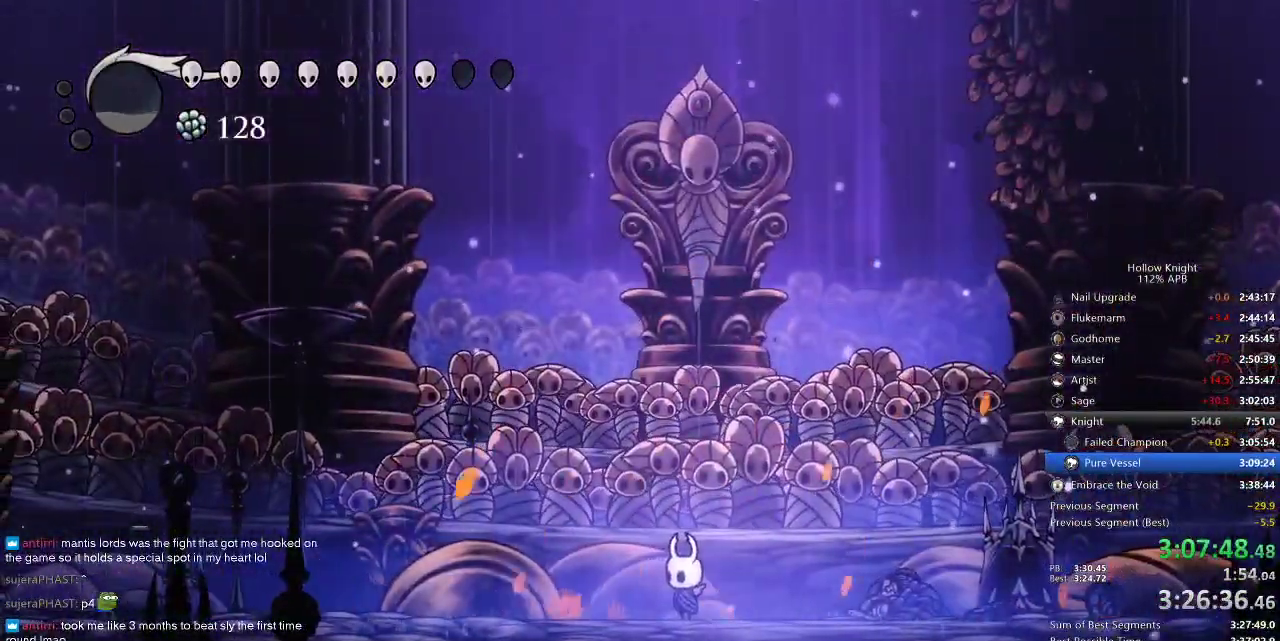
{"keys": [], "events": []}
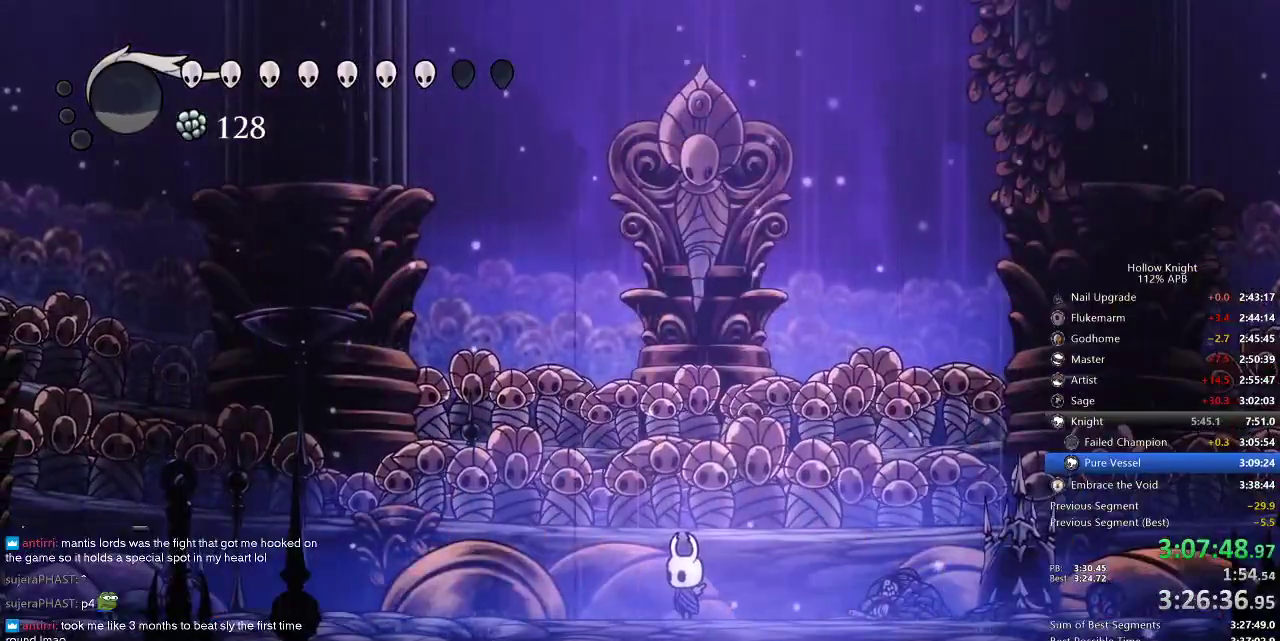
{"keys": ["right"], "events": [[300, "right", "down"]]}
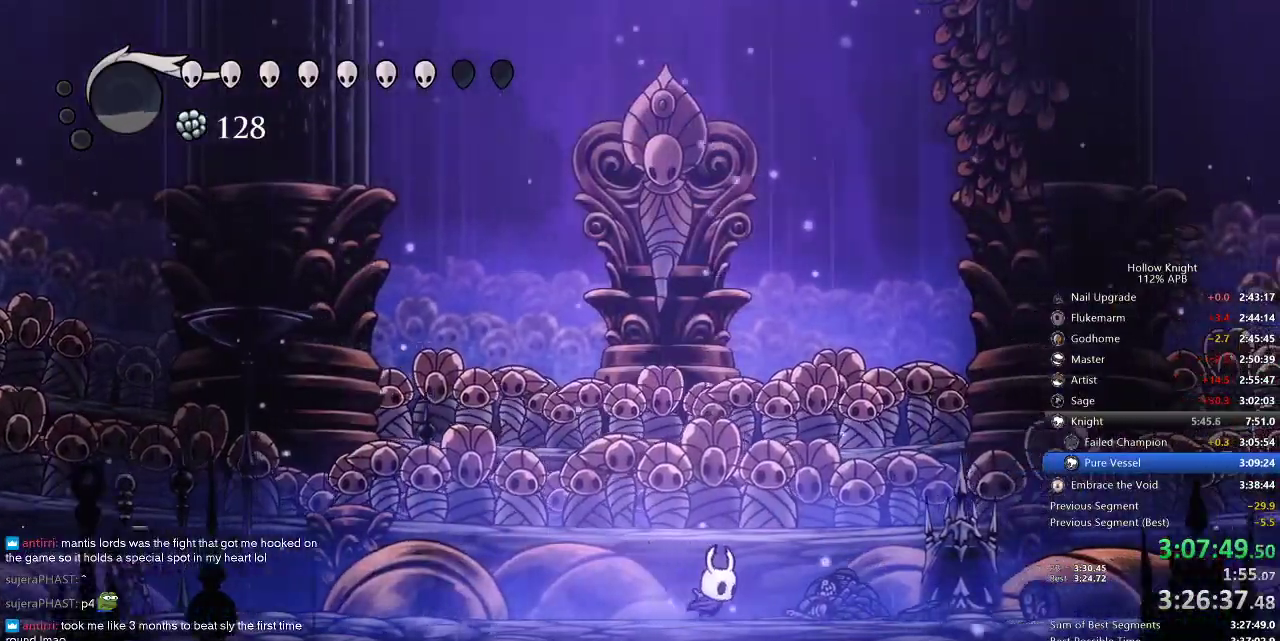
{"keys": [], "events": [[134, "left", "down"], [167, "right", "up"], [267, "left", "up"]]}
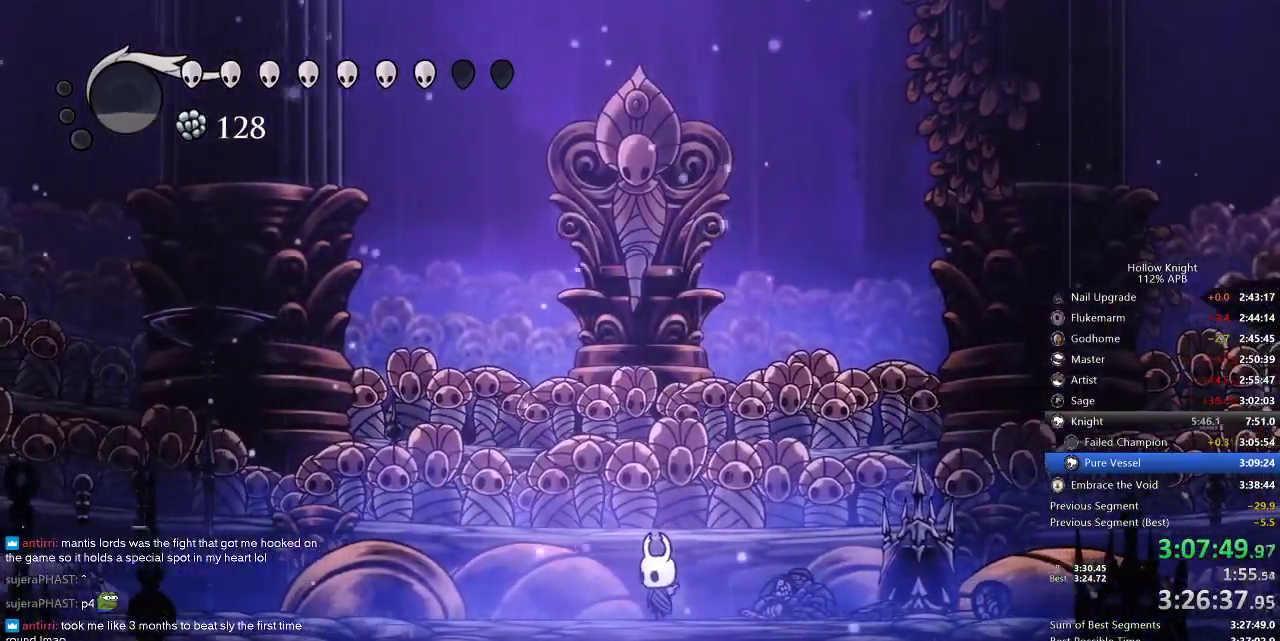
{"keys": [], "events": []}
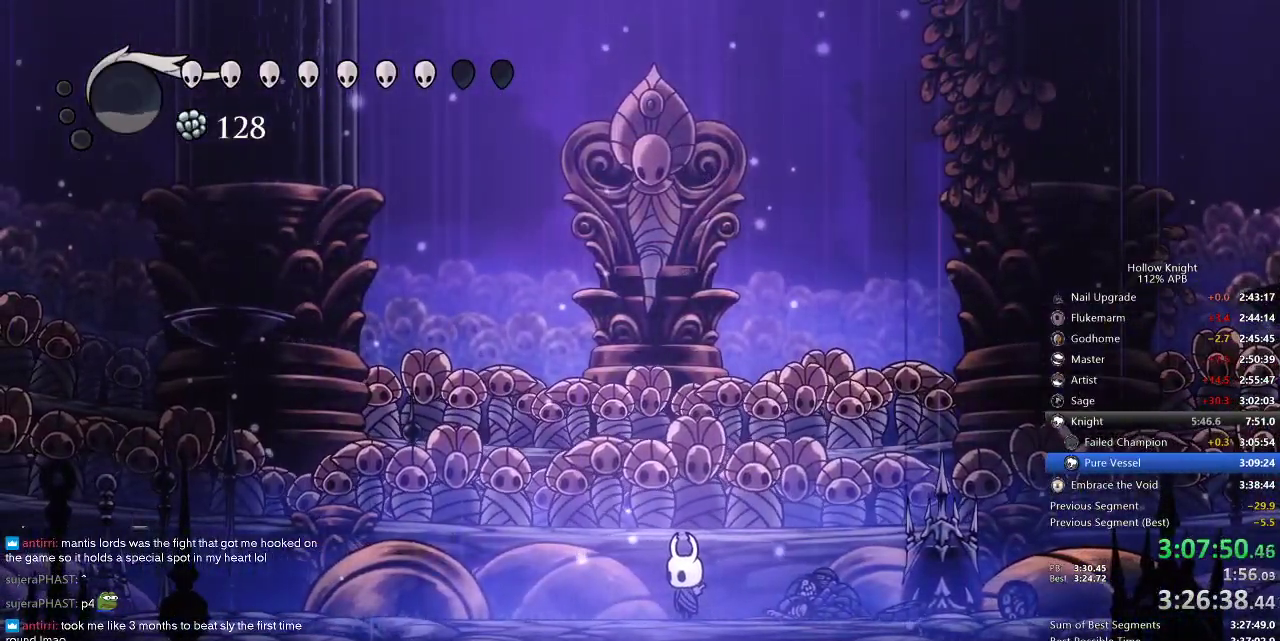
{"keys": [], "events": []}
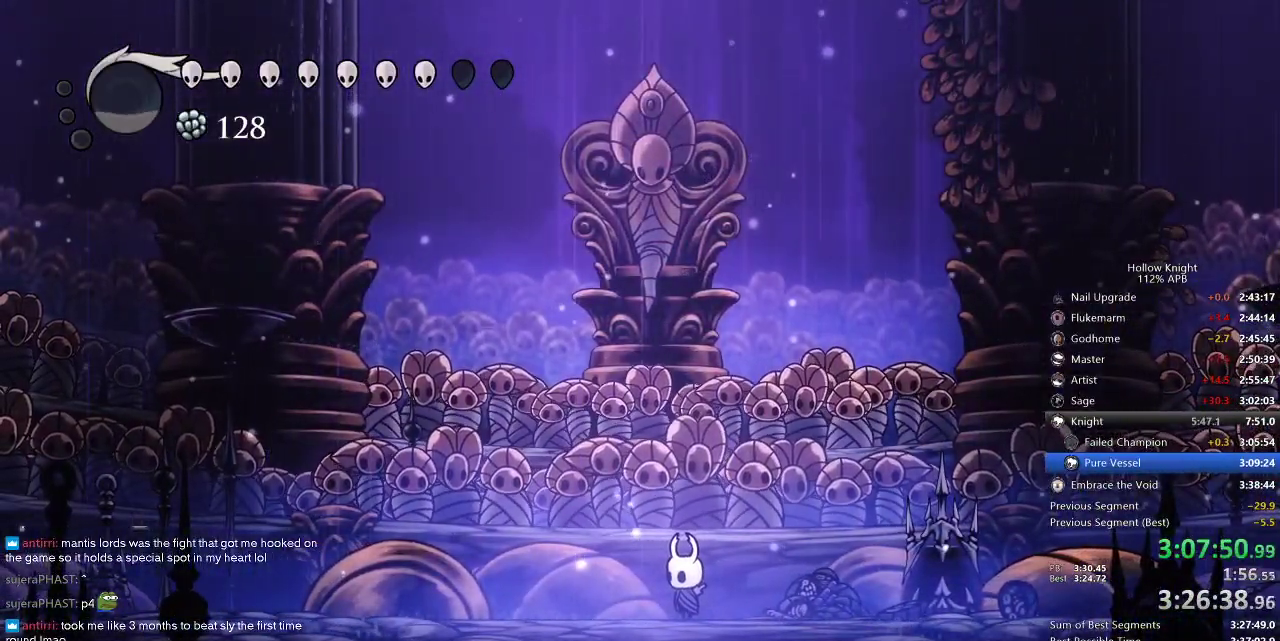
{"keys": [], "events": []}
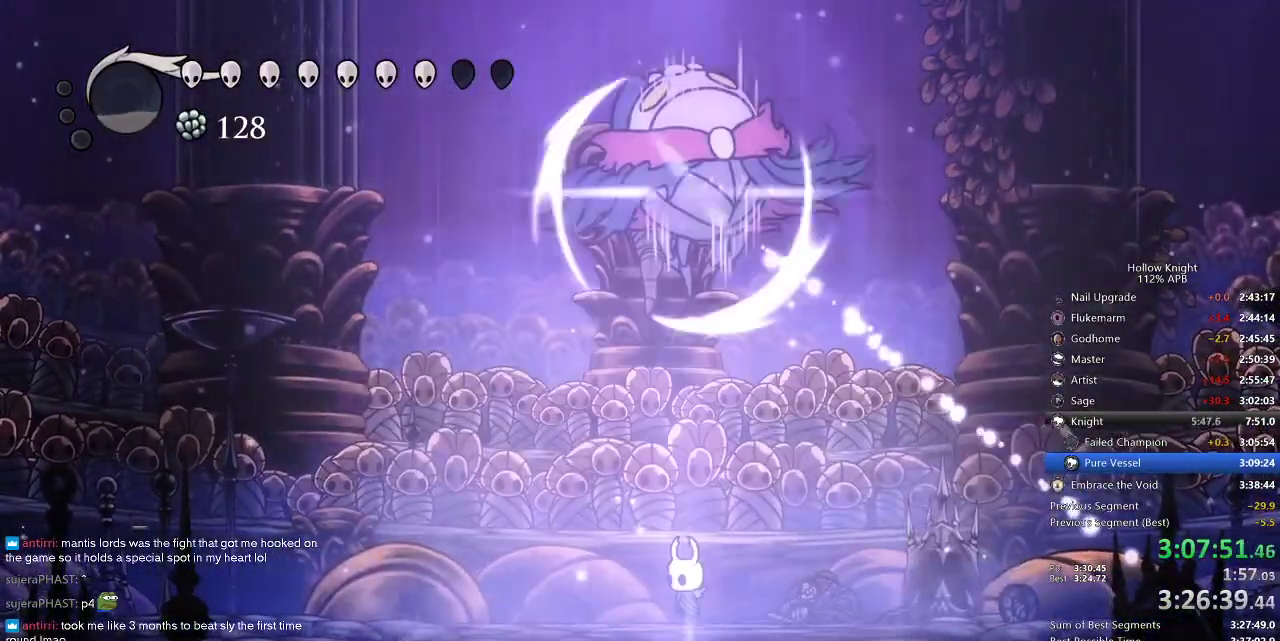
{"keys": ["left"], "events": [[184, "jump", "down"], [267, "left", "down"], [334, "jump", "up"], [384, "dash", "down"], [484, "dash", "up"]]}
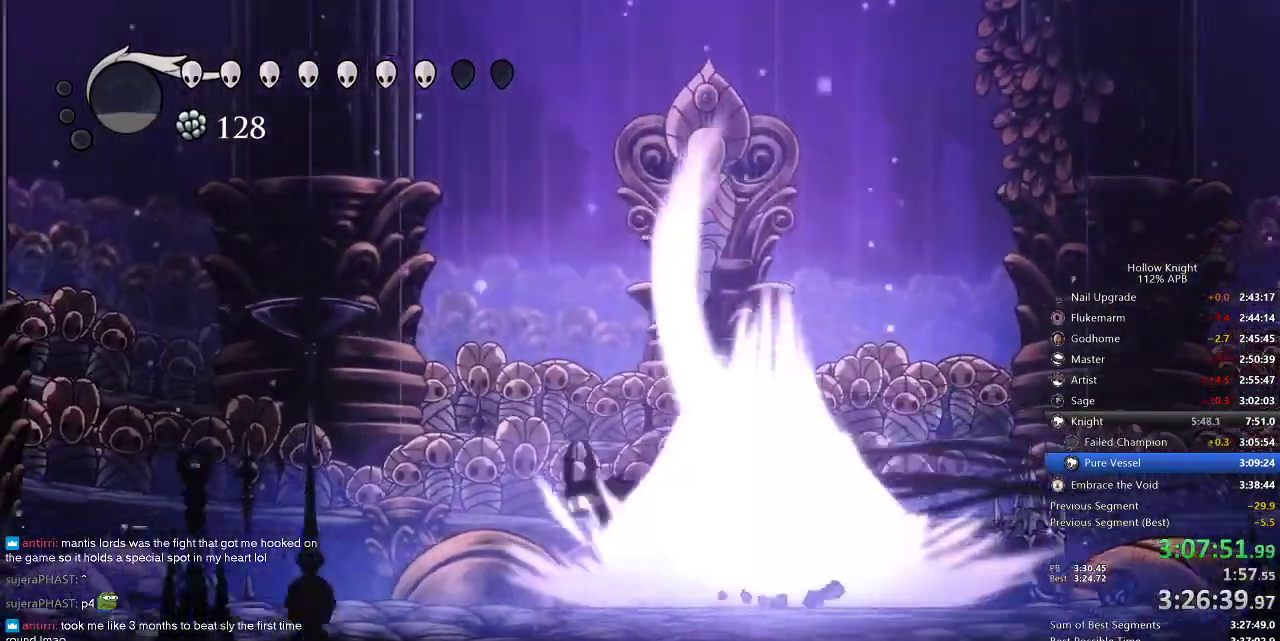
{"keys": ["jump", "up"], "events": [[150, "left", "up"], [184, "right", "down"], [350, "up", "down"], [484, "jump", "down"], [484, "right", "up"]]}
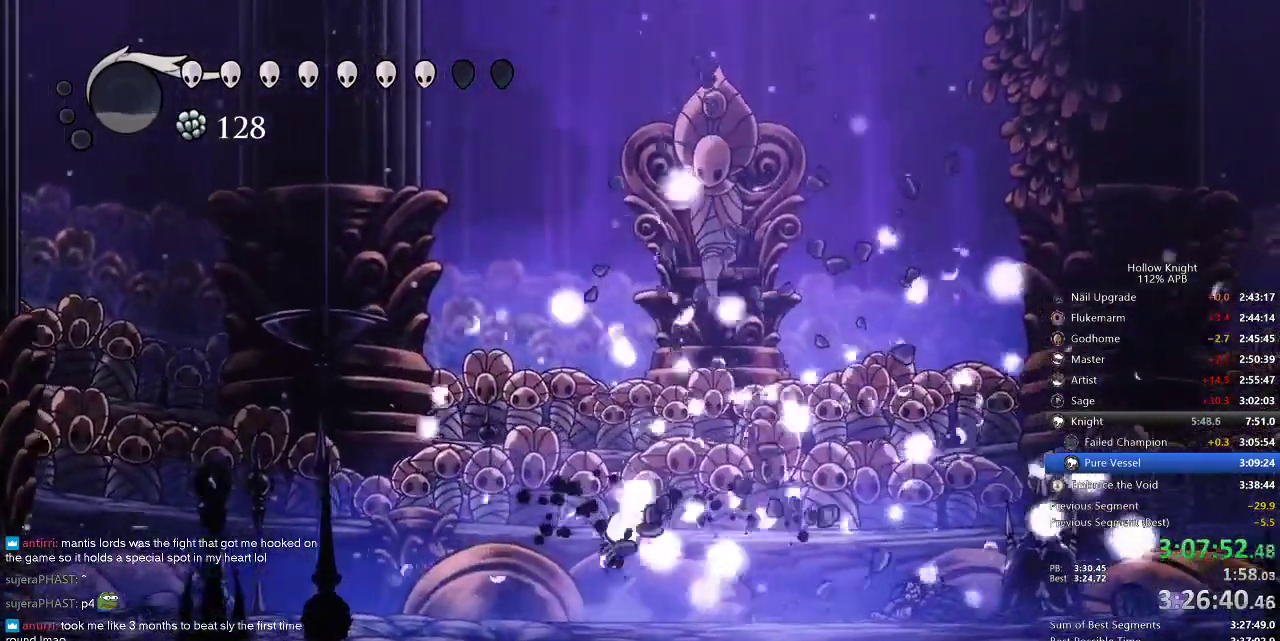
{"keys": ["dash", "right"], "events": [[250, "nail", "down"], [250, "right", "down"], [300, "jump", "up"], [367, "dash", "down"], [367, "up", "up"], [434, "nail", "up"]]}
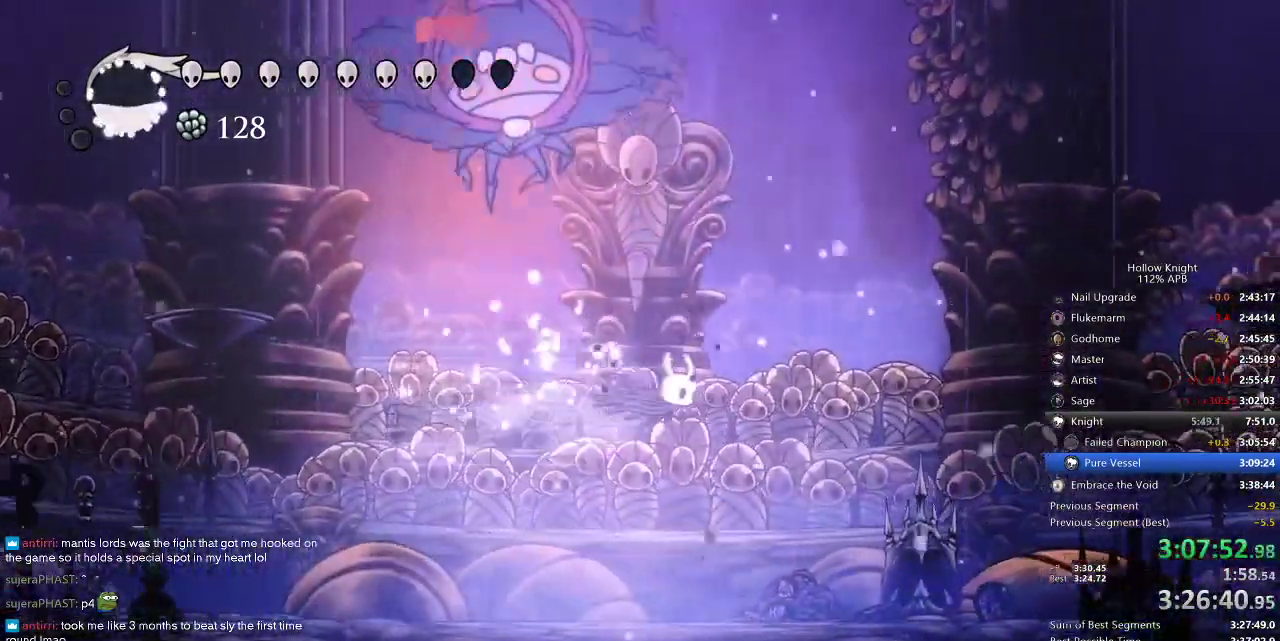
{"keys": ["left"], "events": [[134, "dash", "up"], [134, "left", "down"], [134, "right", "up"], [234, "nail", "down"], [267, "left", "up"], [267, "right", "down"], [367, "nail", "up"], [467, "left", "down"], [467, "right", "up"]]}
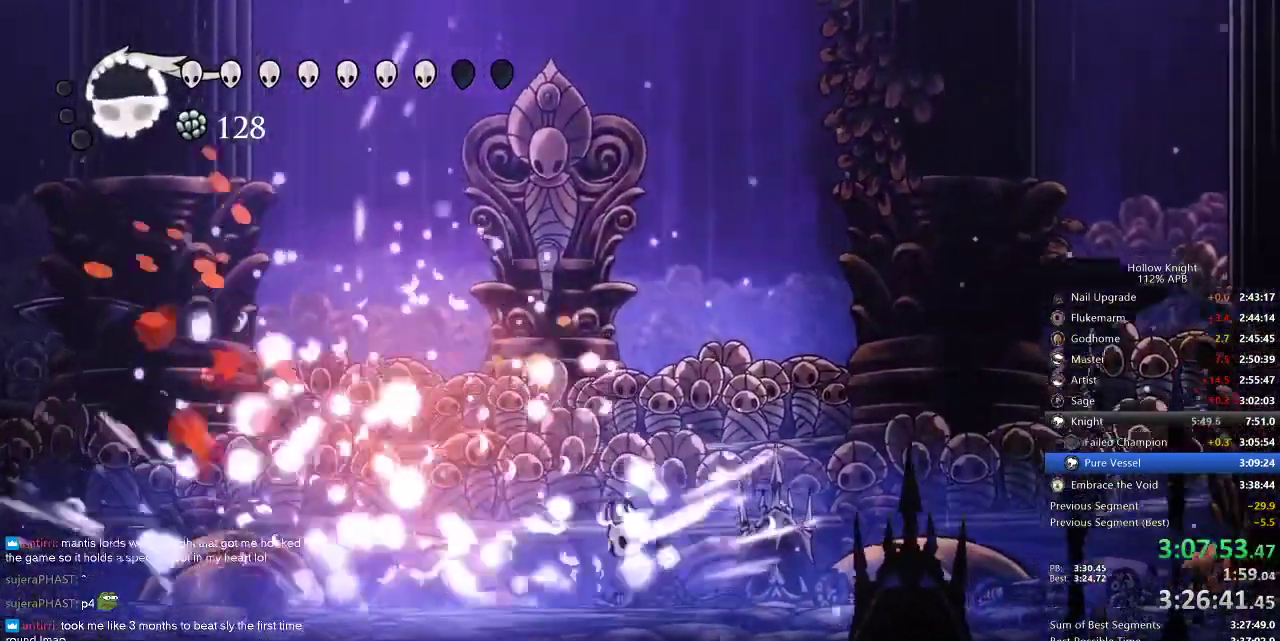
{"keys": ["jump", "up"], "events": [[67, "up", "down"], [100, "left", "up"], [167, "jump", "down"]]}
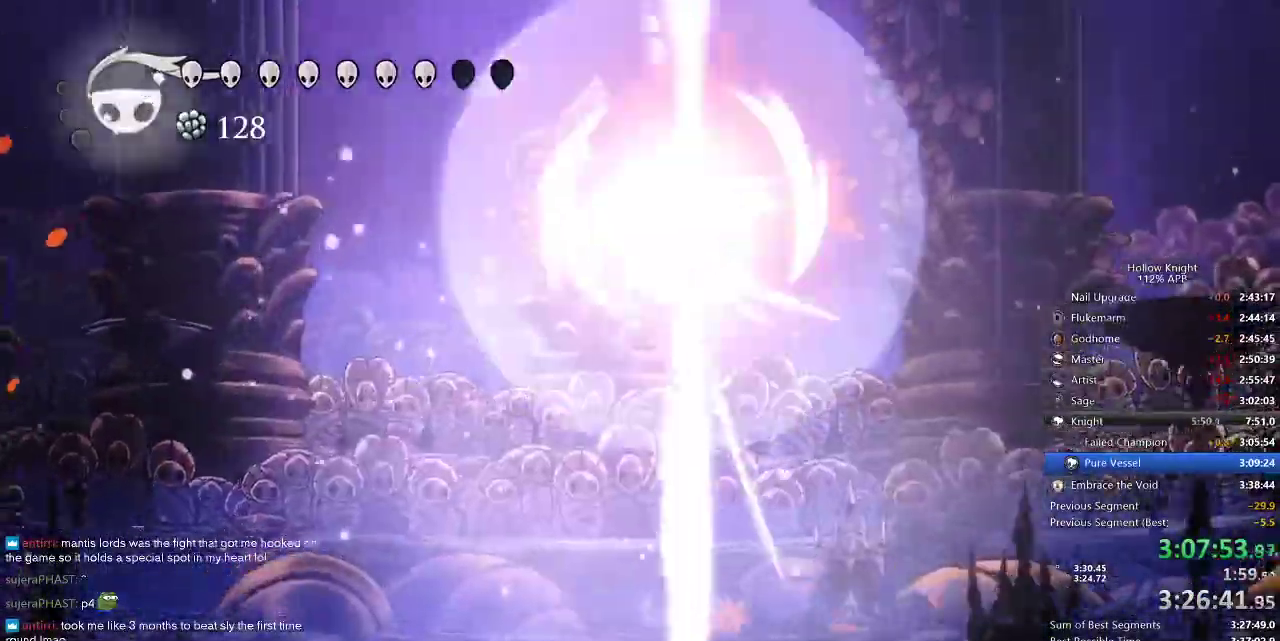
{"keys": ["nail", "right"], "events": [[17, "nail", "down"], [67, "jump", "up"], [67, "left", "down"], [134, "dash", "down"], [134, "up", "up"], [167, "nail", "up"], [267, "dash", "up"], [350, "left", "up"], [350, "right", "down"], [434, "nail", "down"]]}
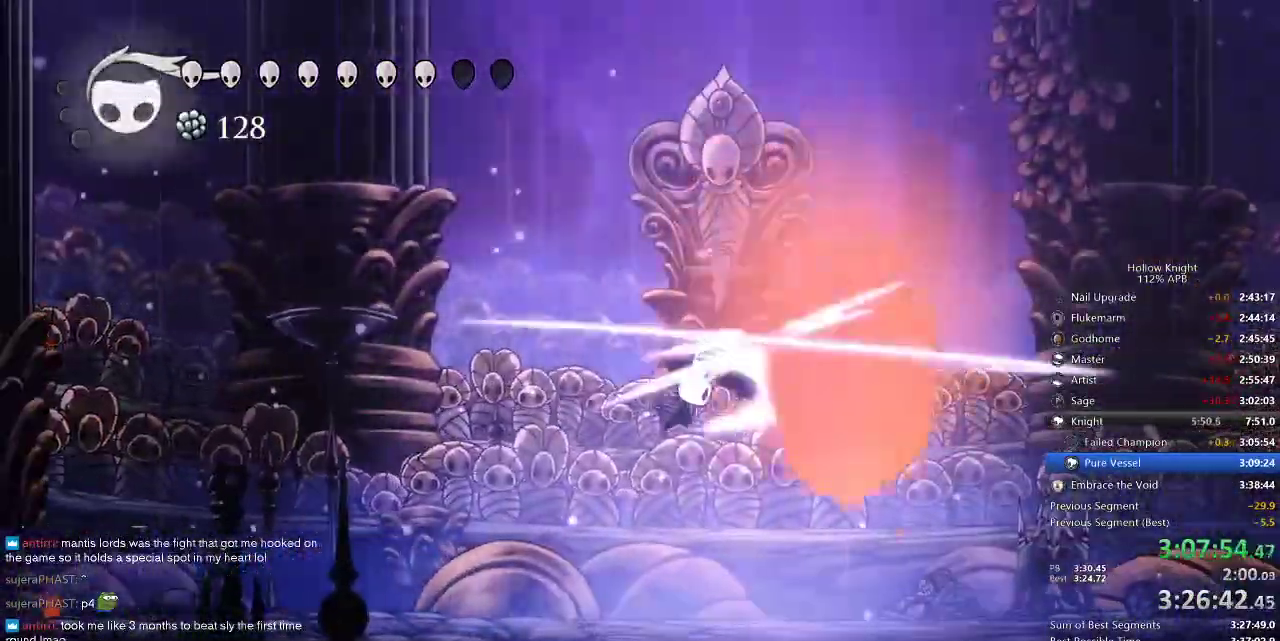
{"keys": ["jump", "up"], "events": [[50, "left", "down"], [50, "right", "up"], [100, "nail", "up"], [200, "left", "up"], [234, "right", "down"], [367, "up", "down"], [467, "jump", "down"], [467, "right", "up"]]}
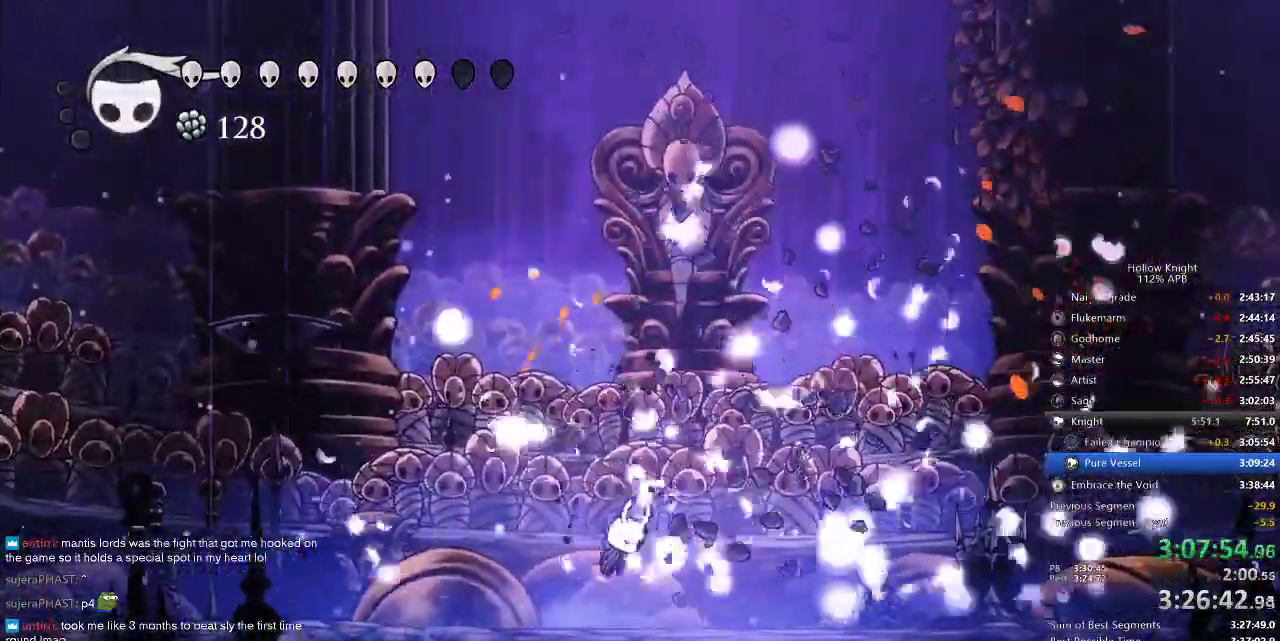
{"keys": ["dash", "right"], "events": [[267, "nail", "down"], [300, "right", "down"], [367, "jump", "up"], [400, "up", "up"], [434, "dash", "down"], [500, "nail", "up"]]}
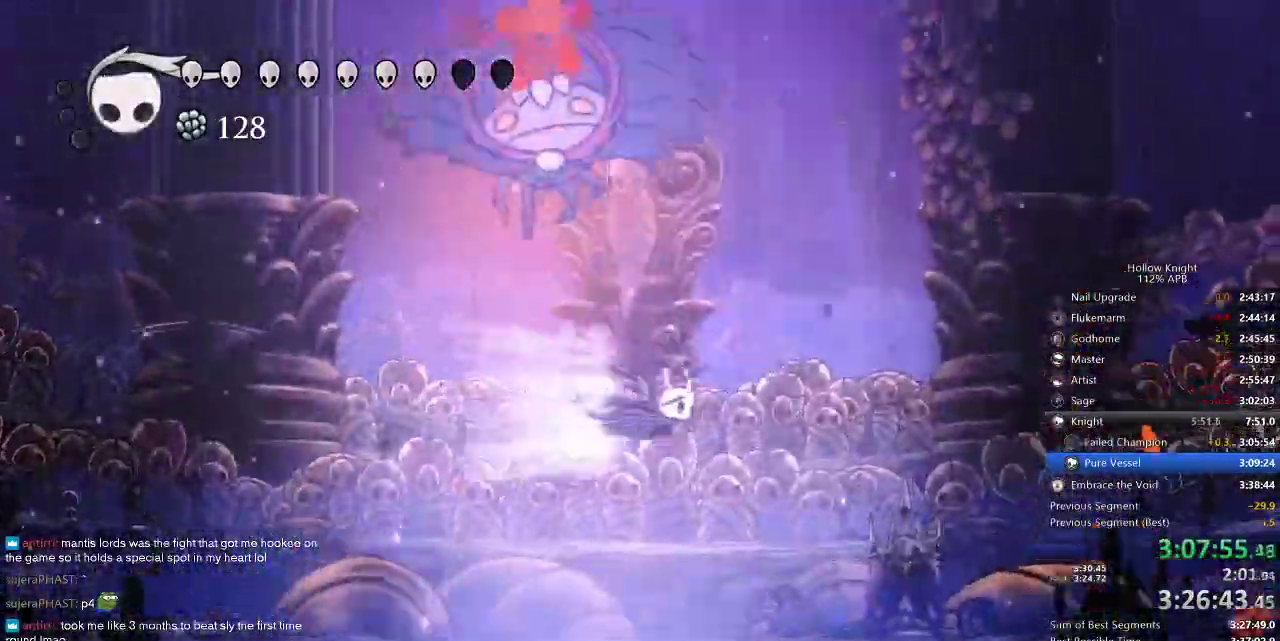
{"keys": [], "events": [[134, "dash", "up"], [167, "left", "down"], [200, "nail", "down"], [200, "right", "up"], [267, "left", "up"], [350, "nail", "up"]]}
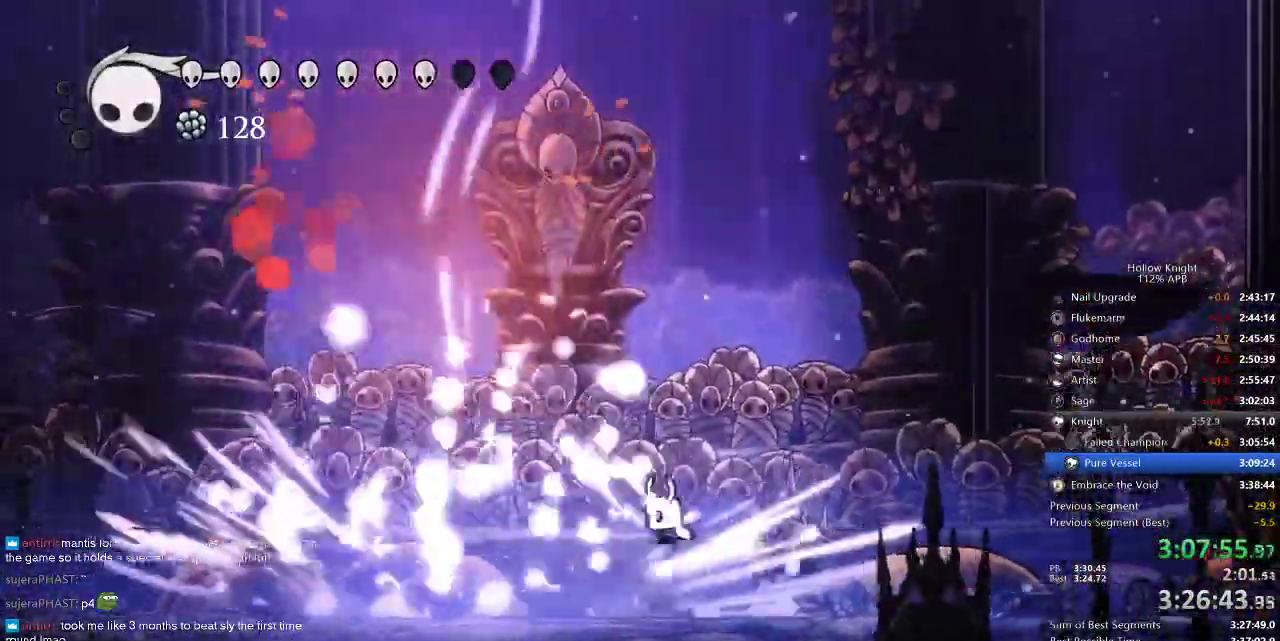
{"keys": ["jump", "up"], "events": [[50, "left", "down"], [150, "up", "down"], [184, "left", "up"], [250, "jump", "down"]]}
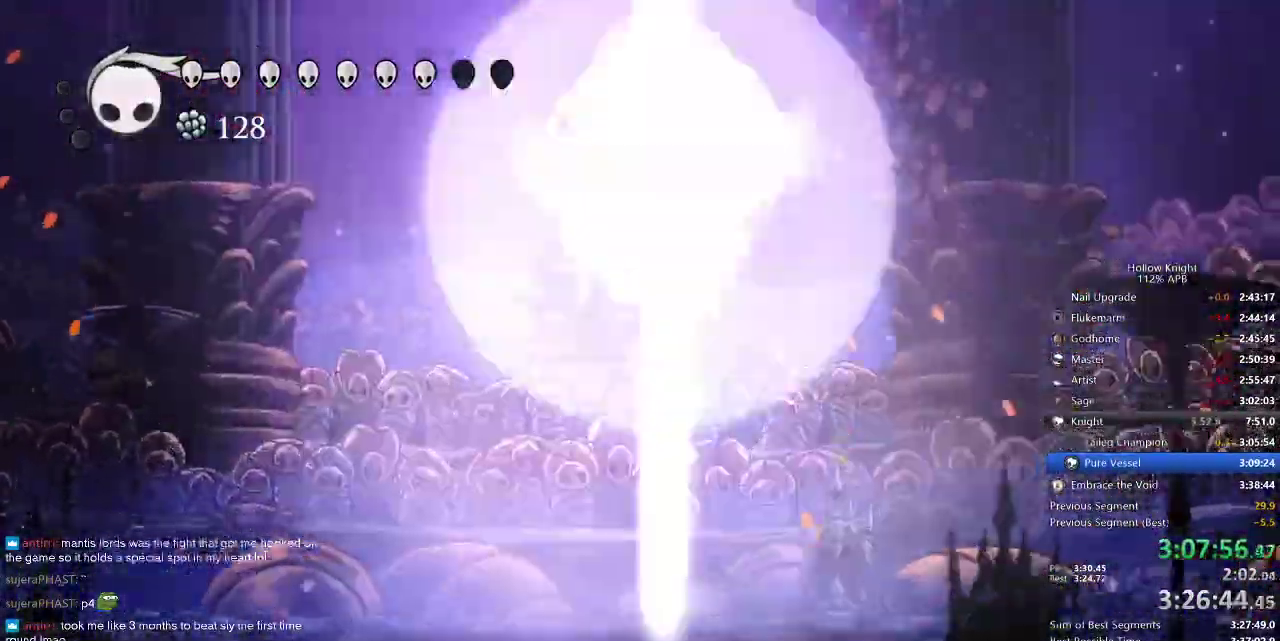
{"keys": ["right"], "events": [[67, "nail", "down"], [84, "jump", "up"], [167, "left", "down"], [200, "dash", "down"], [200, "up", "up"], [234, "nail", "up"], [334, "dash", "up"], [500, "left", "up"], [500, "right", "down"]]}
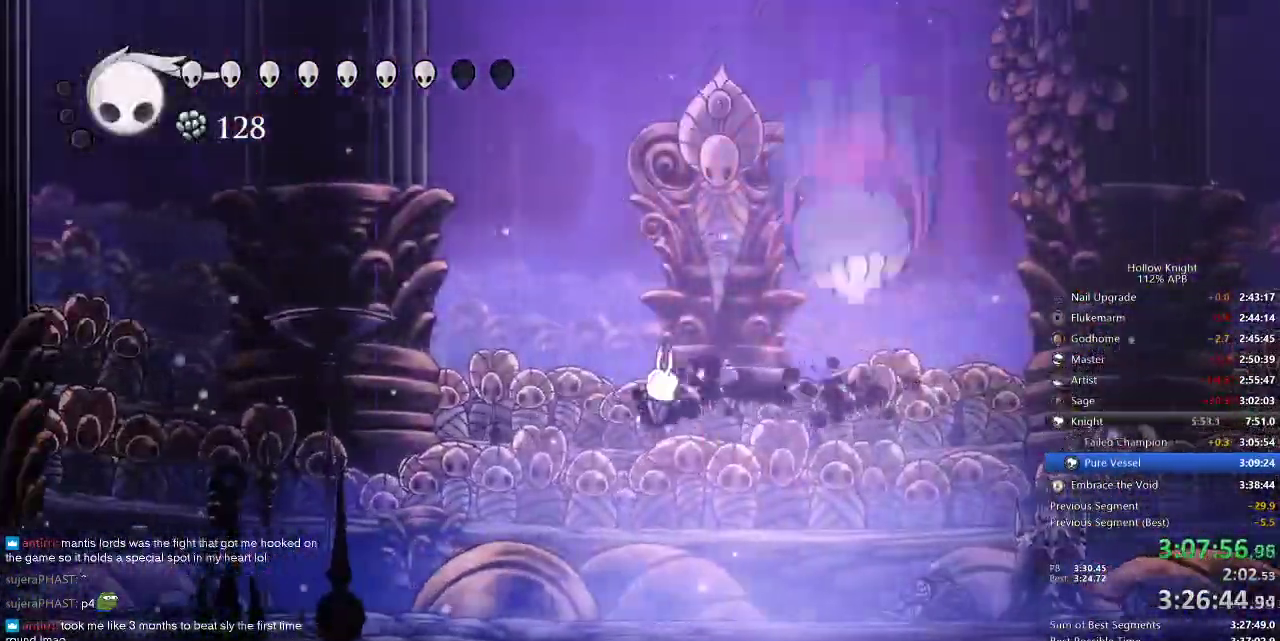
{"keys": ["right", "up"], "events": [[34, "nail", "down"], [67, "right", "up"], [184, "nail", "up"], [367, "right", "down"], [467, "up", "down"]]}
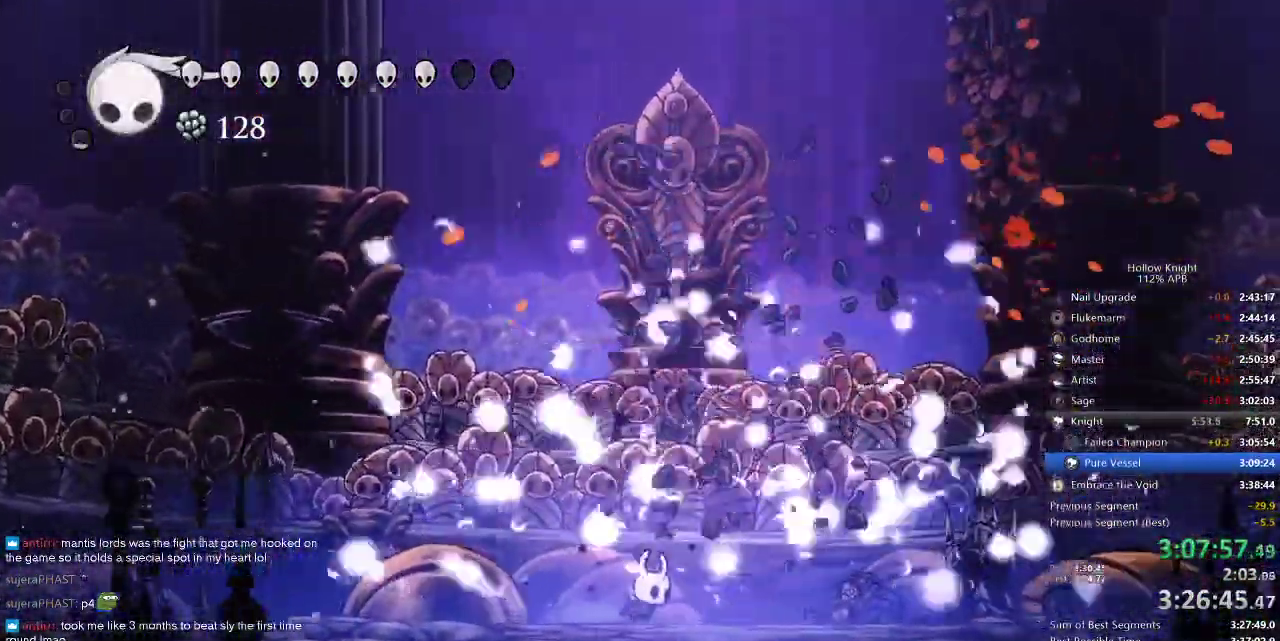
{"keys": ["nail", "right", "up"], "events": [[67, "right", "up"], [100, "jump", "down"], [384, "nail", "down"], [417, "right", "down"], [467, "jump", "up"]]}
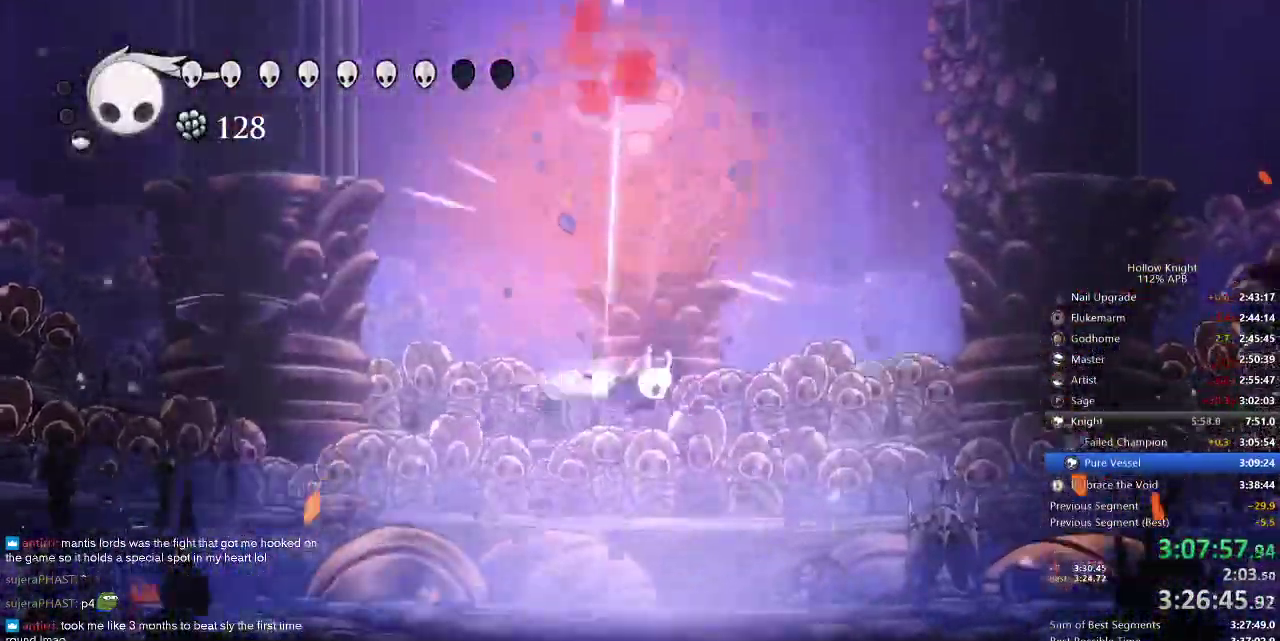
{"keys": [], "events": [[17, "dash", "down"], [17, "up", "up"], [50, "nail", "up"], [250, "dash", "up"], [284, "left", "down"], [334, "right", "up"], [384, "left", "up"], [384, "nail", "down"], [467, "nail", "up"]]}
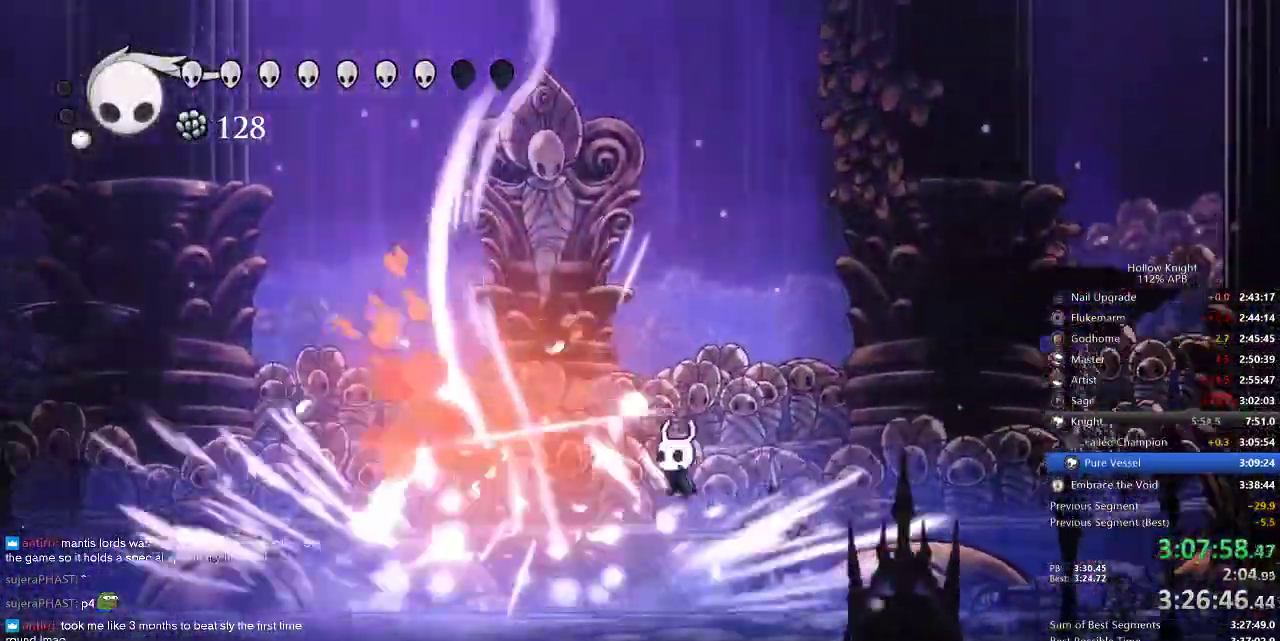
{"keys": ["jump", "up"], "events": [[200, "left", "down"], [250, "up", "down"], [300, "left", "up"], [367, "jump", "down"]]}
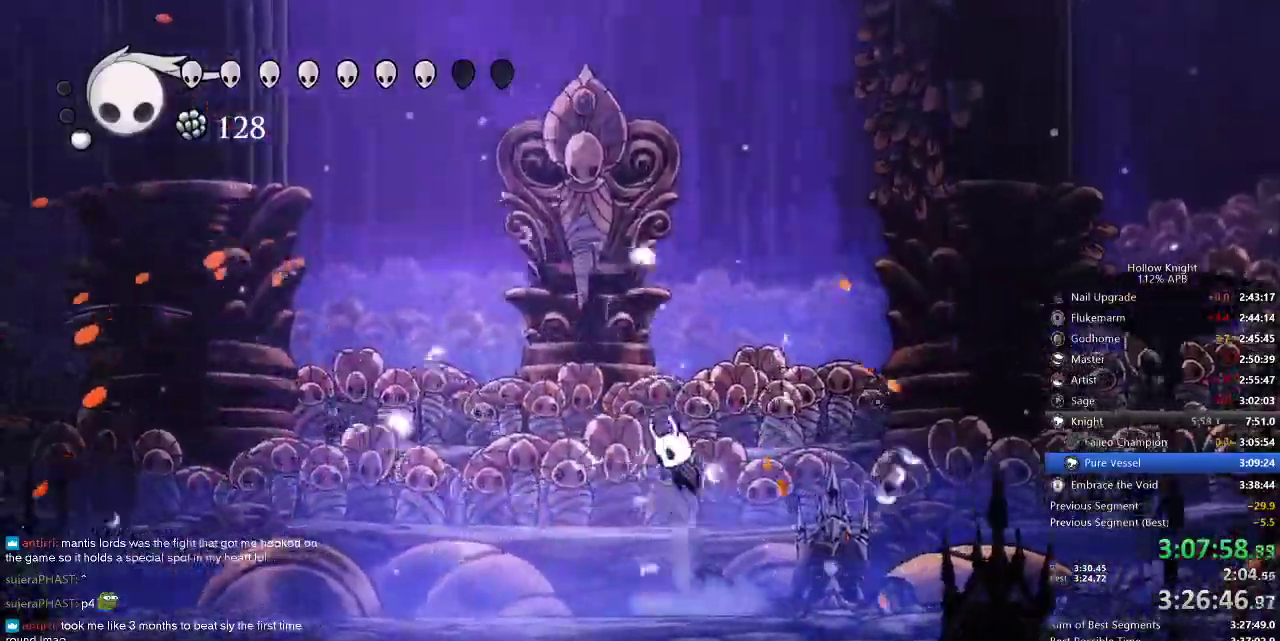
{"keys": ["left"], "events": [[184, "nail", "down"], [234, "jump", "up"], [234, "left", "down"], [267, "dash", "down"], [267, "up", "up"], [334, "nail", "up"], [434, "dash", "up"]]}